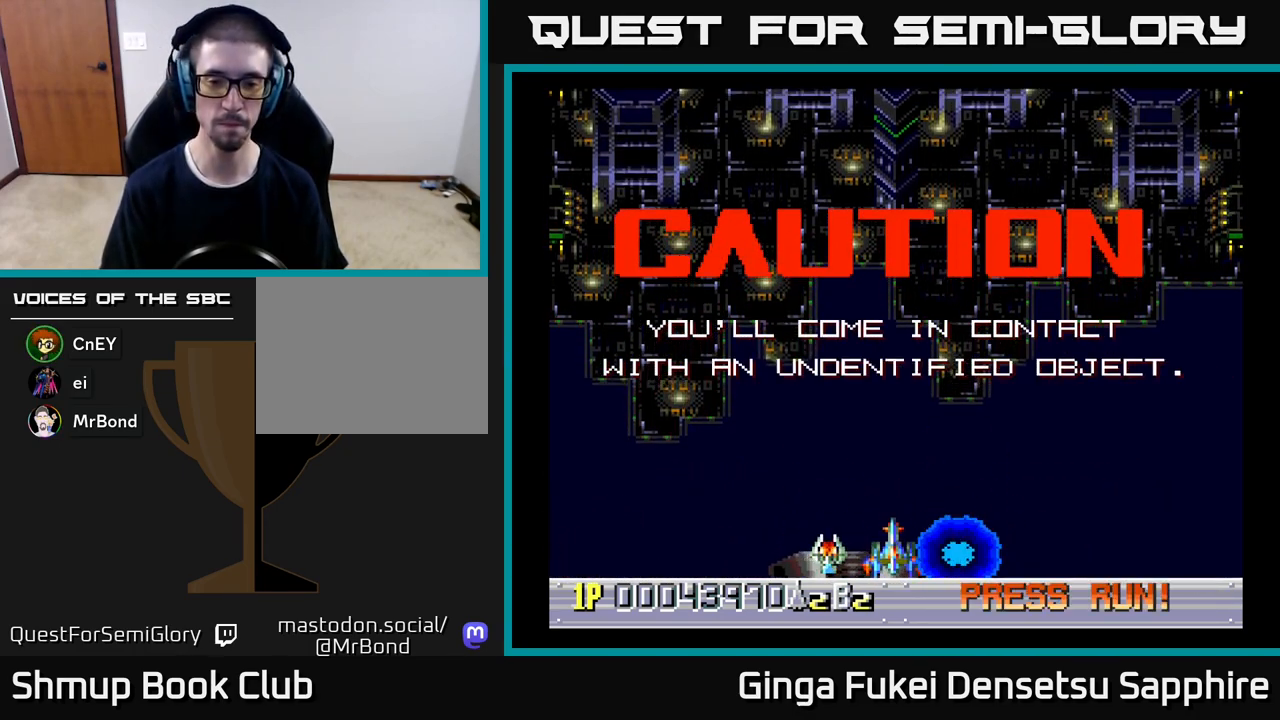
Gameplay with a controller (Xbox layout); each line is a JSON object with the inputs held at the frame after it. "events" lists button and stick changes between this image and that frame as [ms after this image, input, new state], when the widget could be followed in between. Not read: right_stick.
{"buttons": [], "left_stick": "center", "events": [[283, "DPAD_UP", "down"], [350, "DPAD_UP", "up"]]}
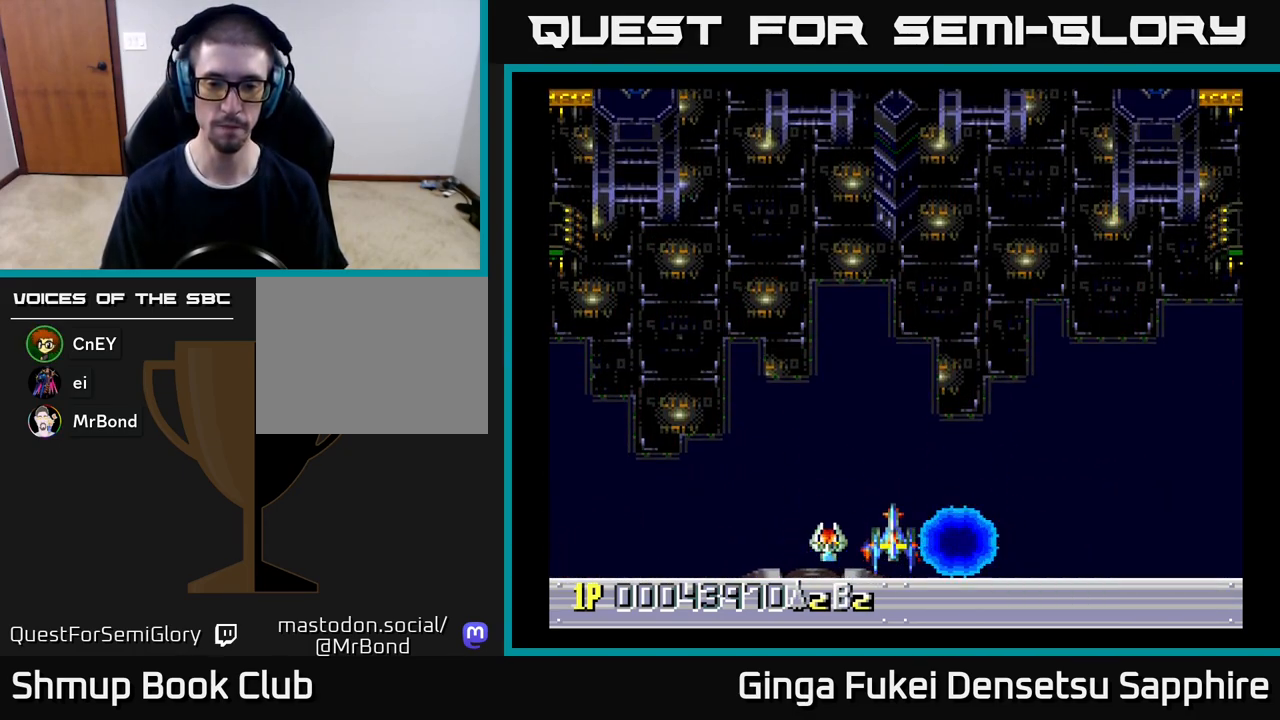
{"buttons": [], "left_stick": "center", "events": []}
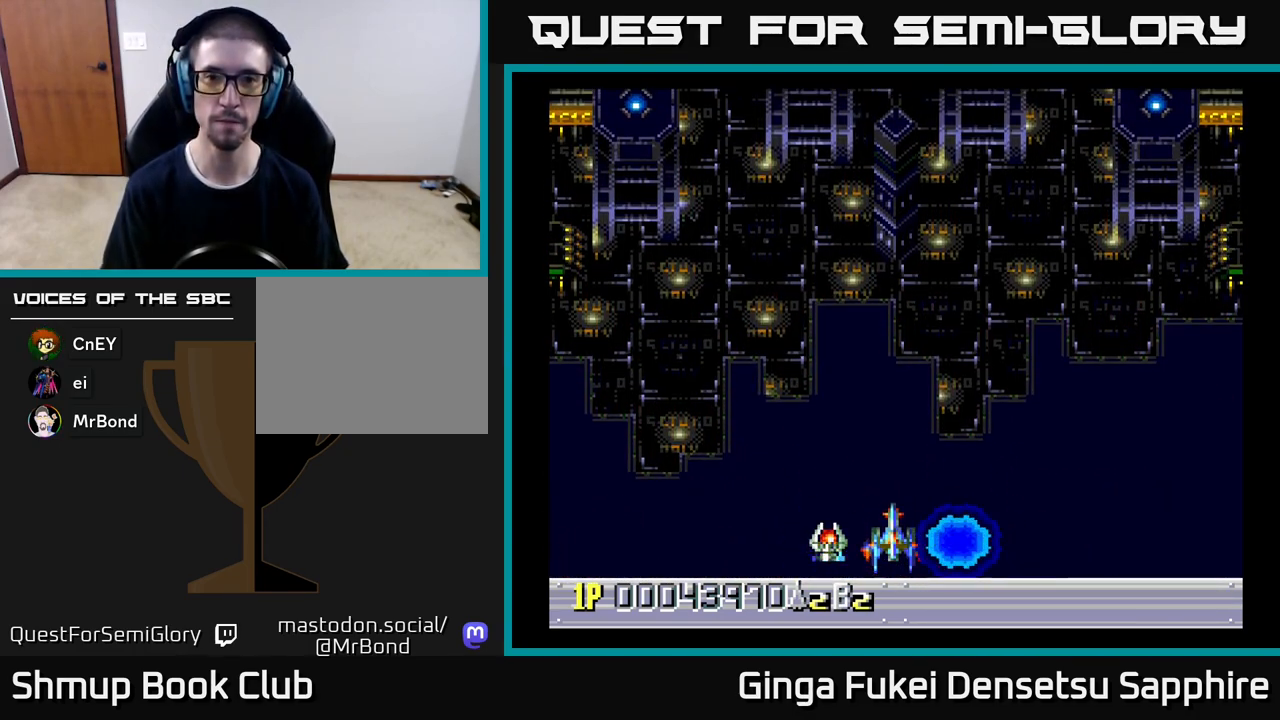
{"buttons": [], "left_stick": "center", "events": []}
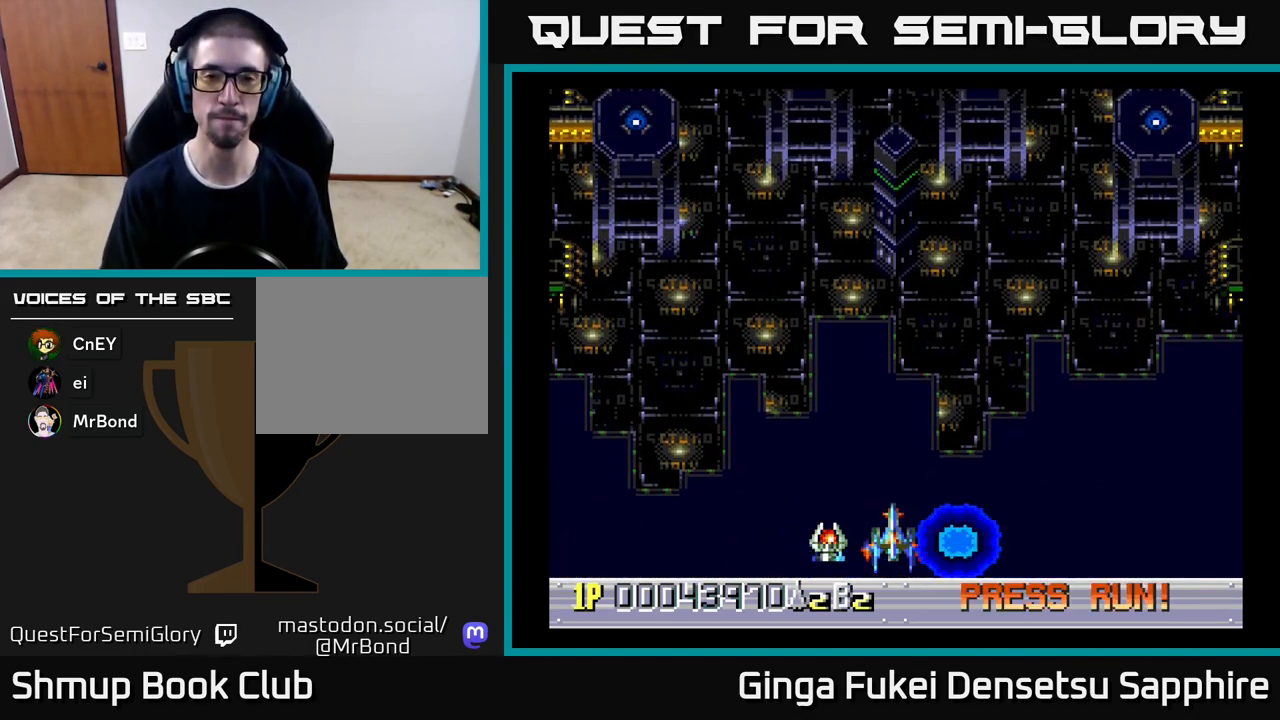
{"buttons": [], "left_stick": "center", "events": []}
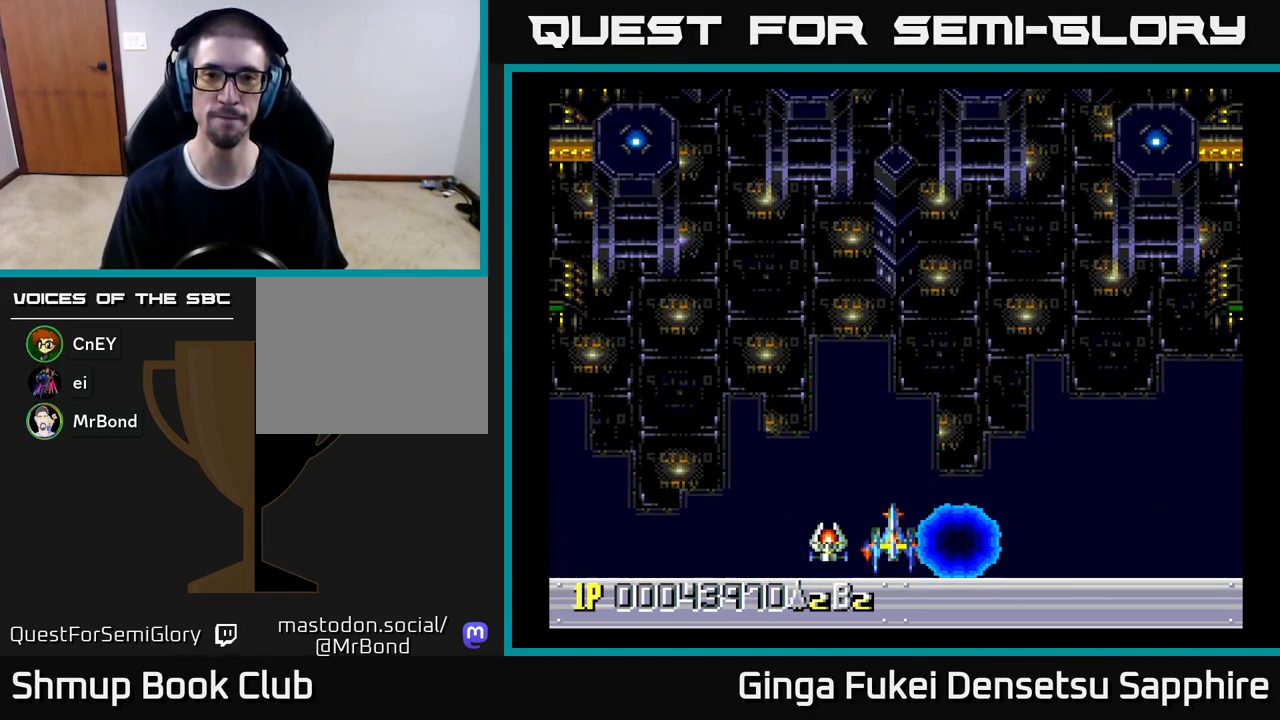
{"buttons": [], "left_stick": "center", "events": []}
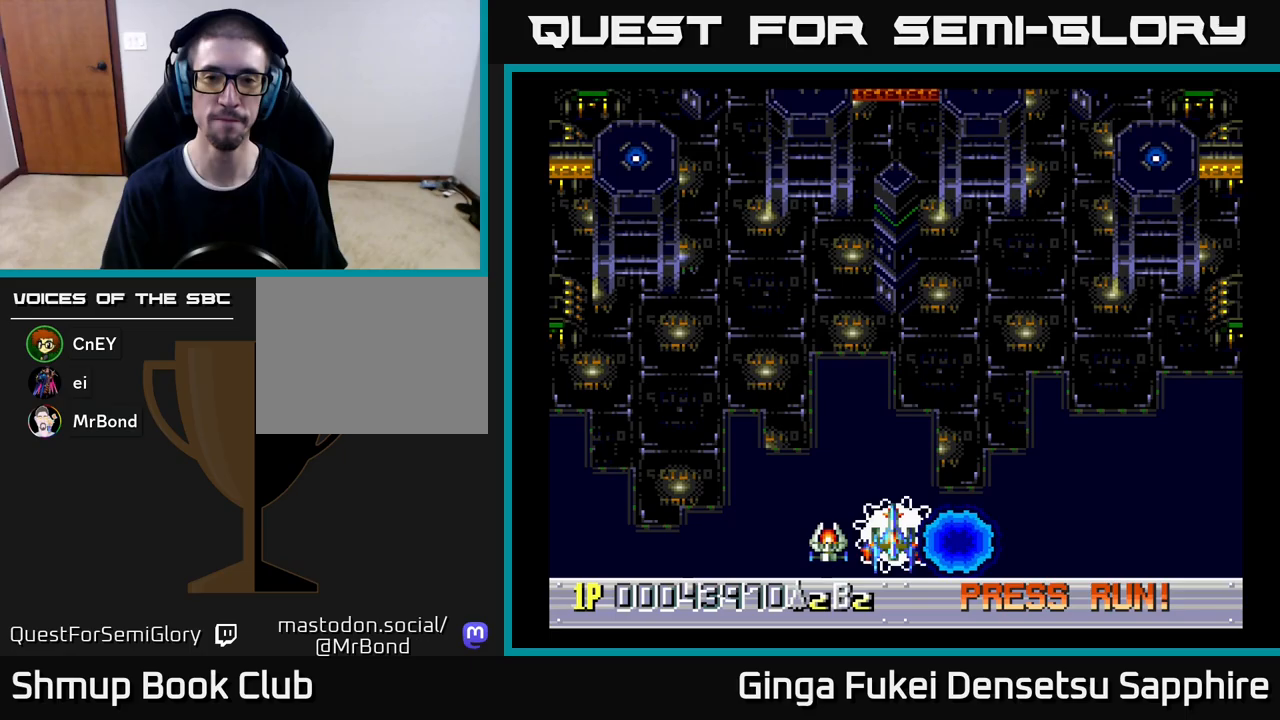
{"buttons": [], "left_stick": "center", "events": []}
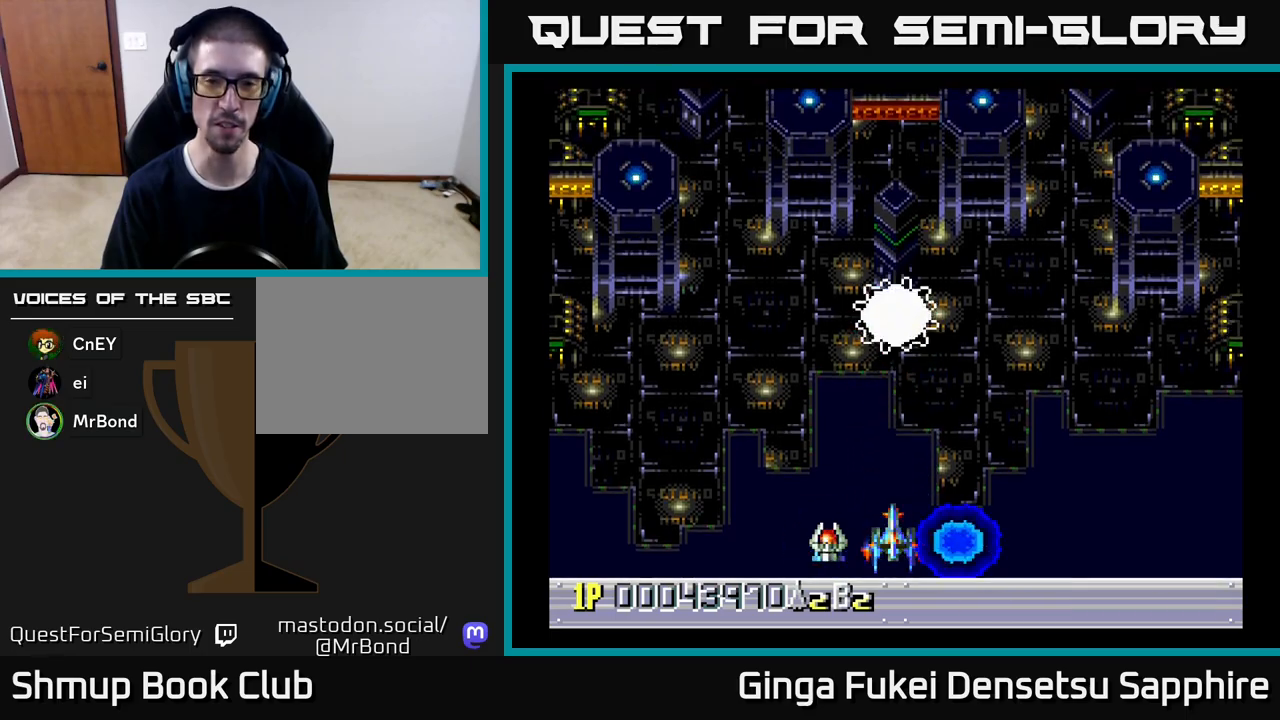
{"buttons": [], "left_stick": "center", "events": [[333, "DPAD_UP", "down"], [467, "DPAD_UP", "up"]]}
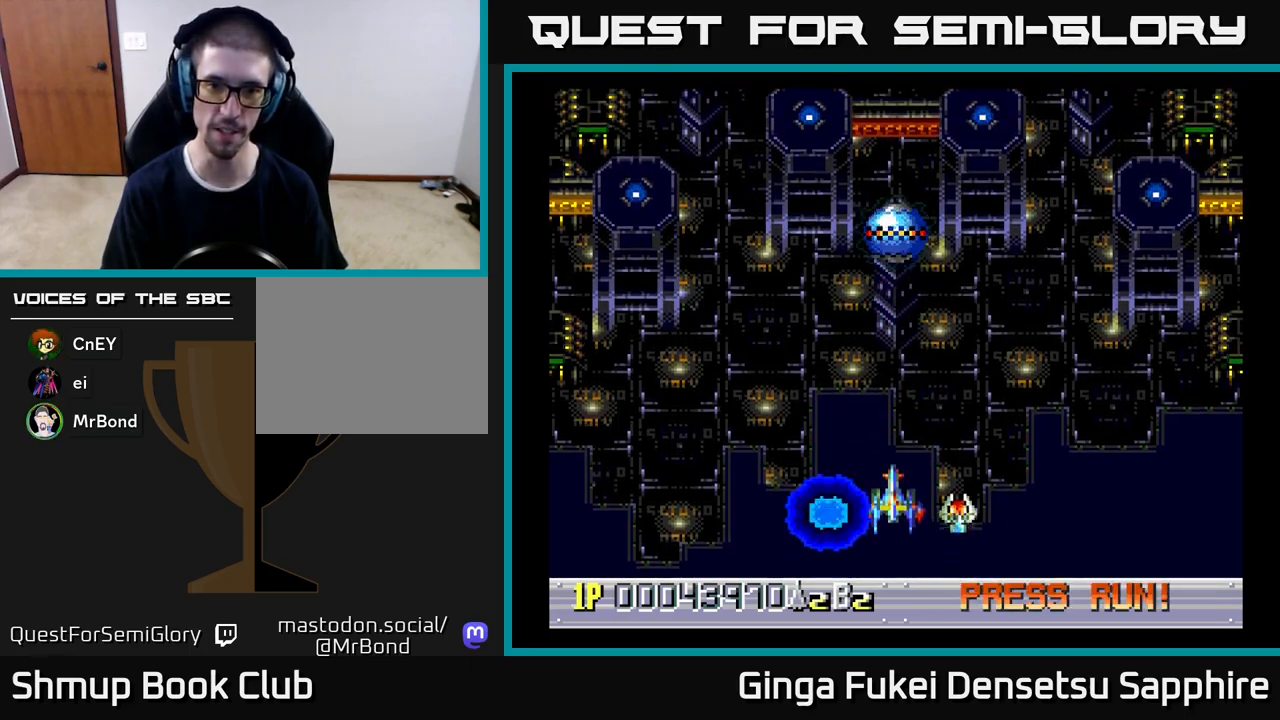
{"buttons": [], "left_stick": "center", "events": []}
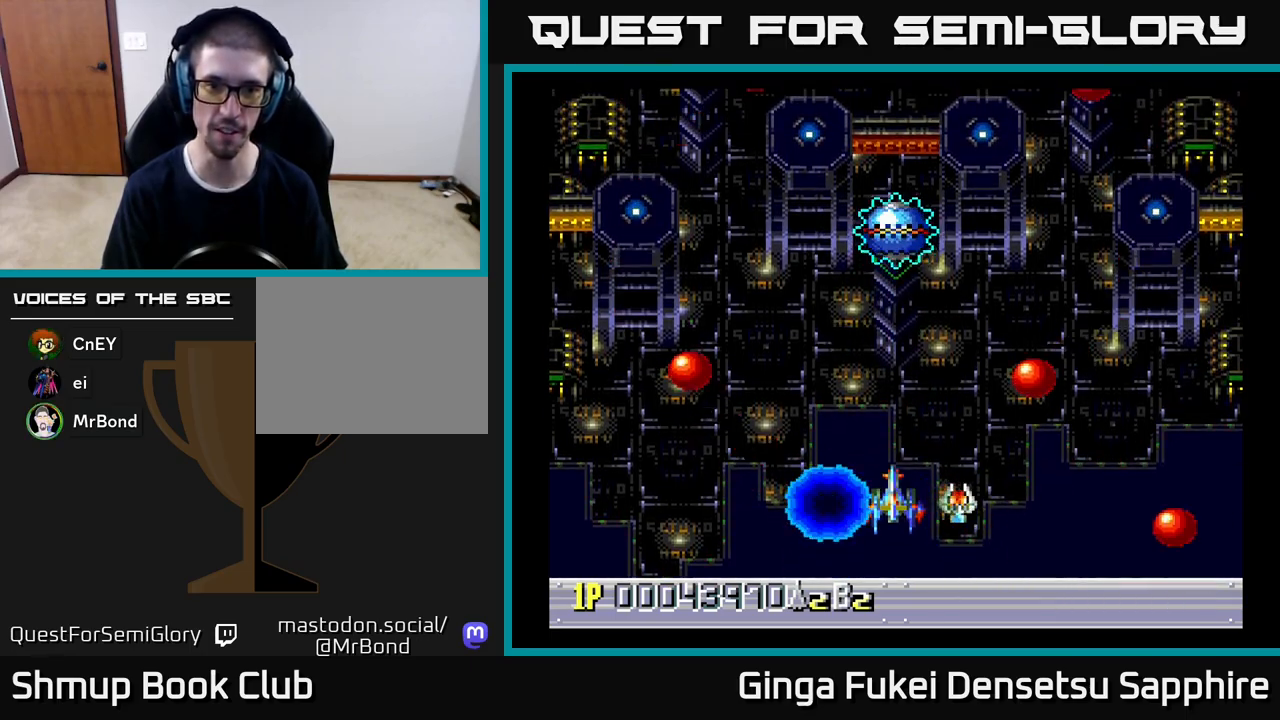
{"buttons": ["A"], "left_stick": "center", "events": [[33, "DPAD_DOWN", "down"], [233, "DPAD_DOWN", "up"], [500, "A", "down"]]}
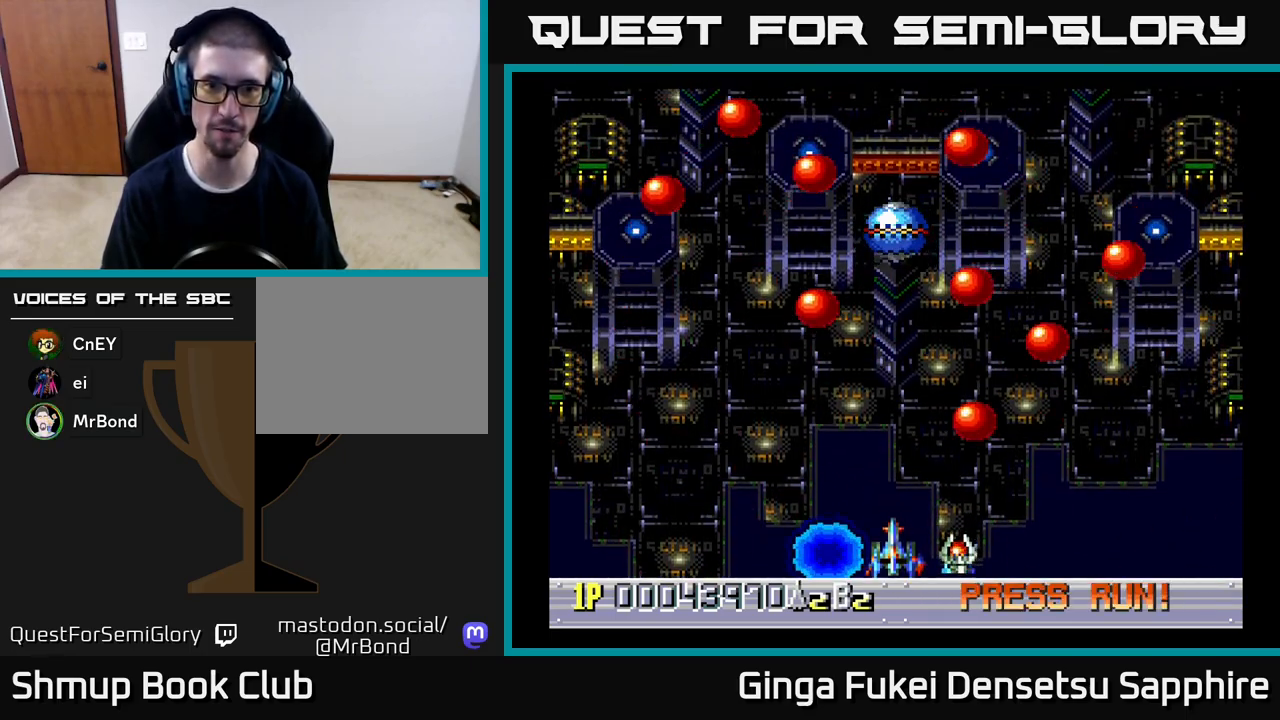
{"buttons": ["A"], "left_stick": "center", "events": [[150, "DPAD_LEFT", "down"], [200, "DPAD_UP", "down"], [267, "DPAD_LEFT", "up"], [417, "DPAD_UP", "up"]]}
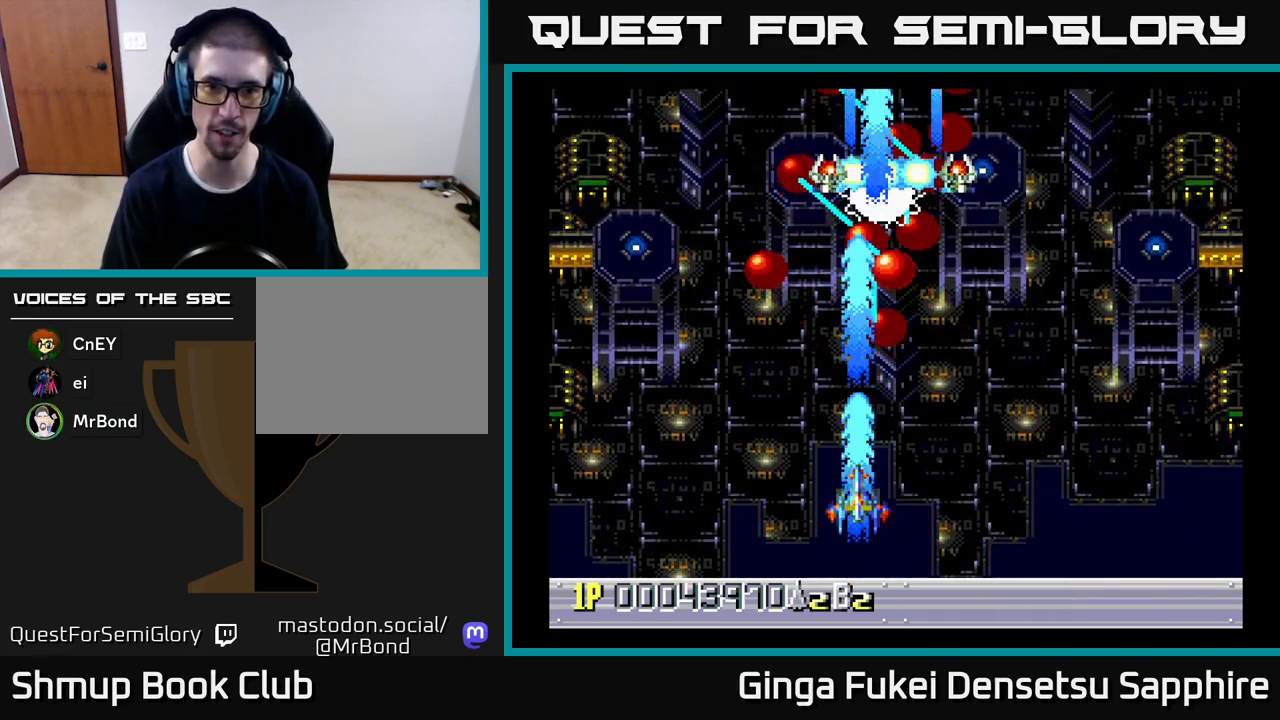
{"buttons": ["A"], "left_stick": "center", "events": [[183, "DPAD_UP", "down"], [217, "DPAD_LEFT", "down"], [367, "DPAD_LEFT", "up"], [383, "DPAD_UP", "up"]]}
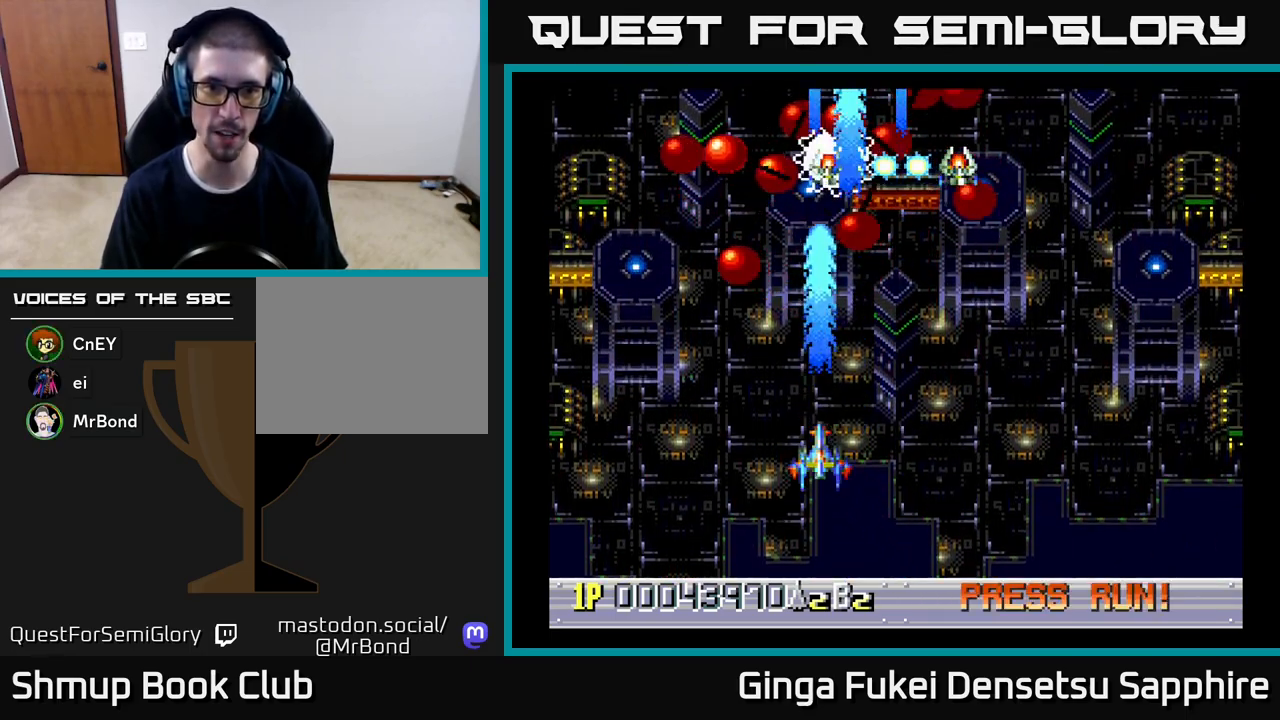
{"buttons": ["A", "DPAD_UP"], "left_stick": "center", "events": [[33, "DPAD_LEFT", "down"], [167, "DPAD_LEFT", "up"], [367, "DPAD_UP", "down"], [433, "DPAD_LEFT", "down"], [500, "DPAD_LEFT", "up"]]}
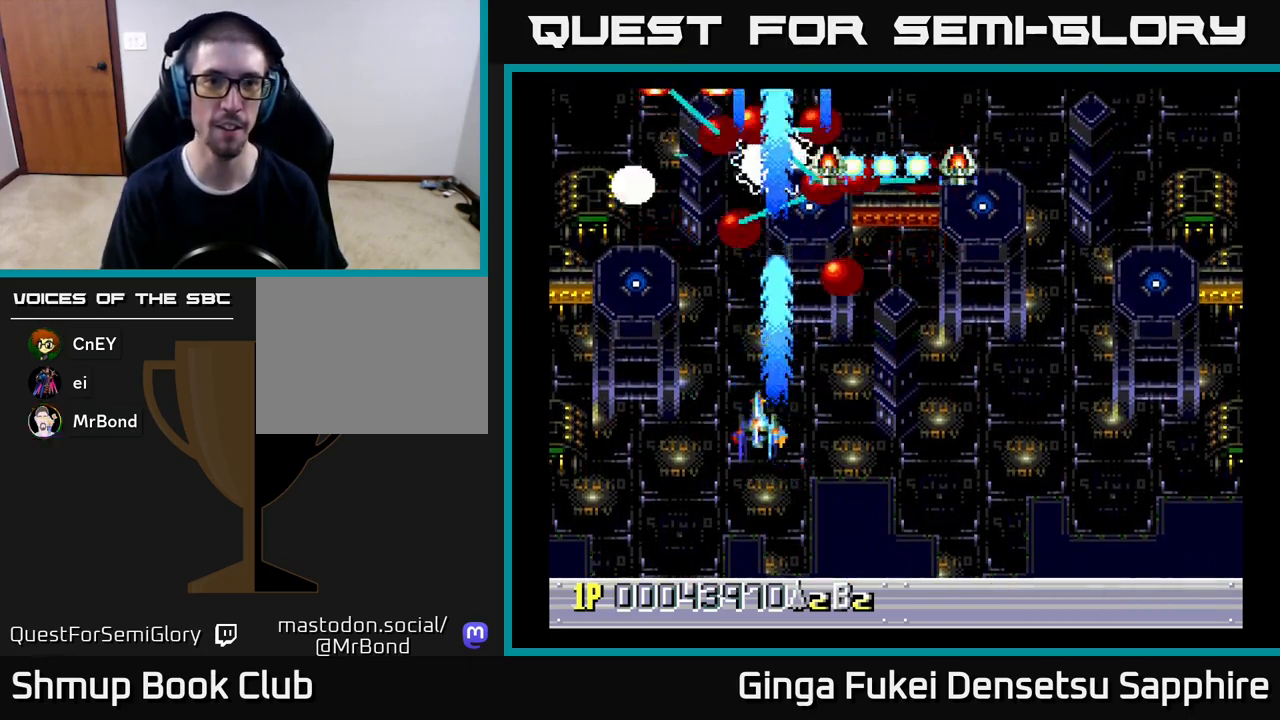
{"buttons": ["A", "DPAD_DOWN"], "left_stick": "center", "events": [[33, "DPAD_UP", "up"], [167, "DPAD_LEFT", "down"], [233, "DPAD_LEFT", "up"], [400, "DPAD_DOWN", "down"]]}
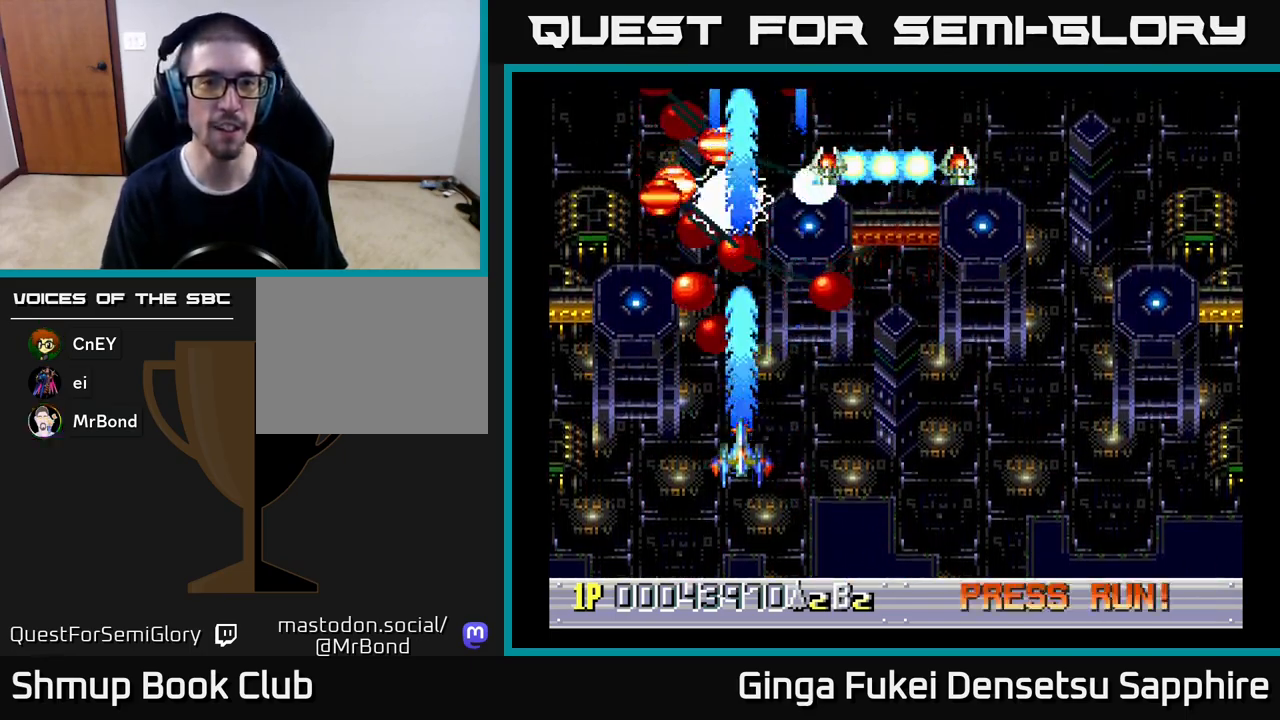
{"buttons": ["A", "DPAD_DOWN"], "left_stick": "center", "events": [[50, "DPAD_DOWN", "up"], [217, "DPAD_DOWN", "down"]]}
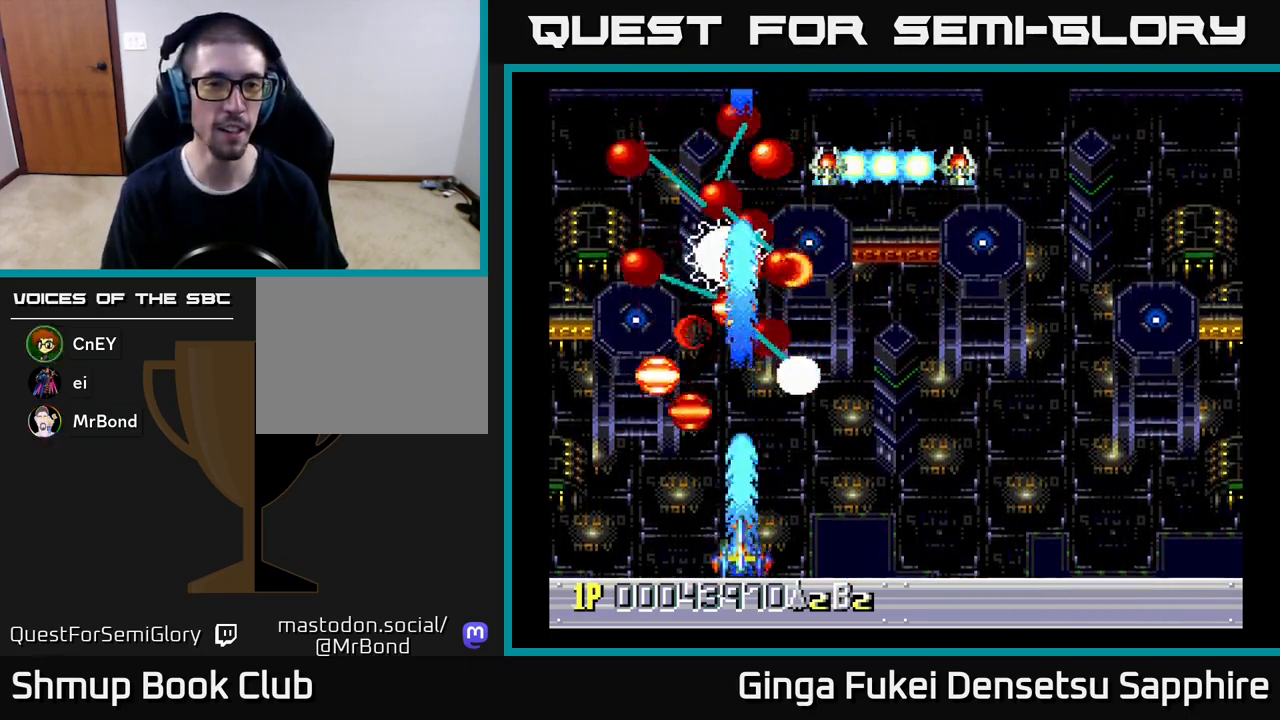
{"buttons": ["A"], "left_stick": "center", "events": [[67, "DPAD_DOWN", "up"], [200, "DPAD_RIGHT", "down"], [400, "DPAD_RIGHT", "up"]]}
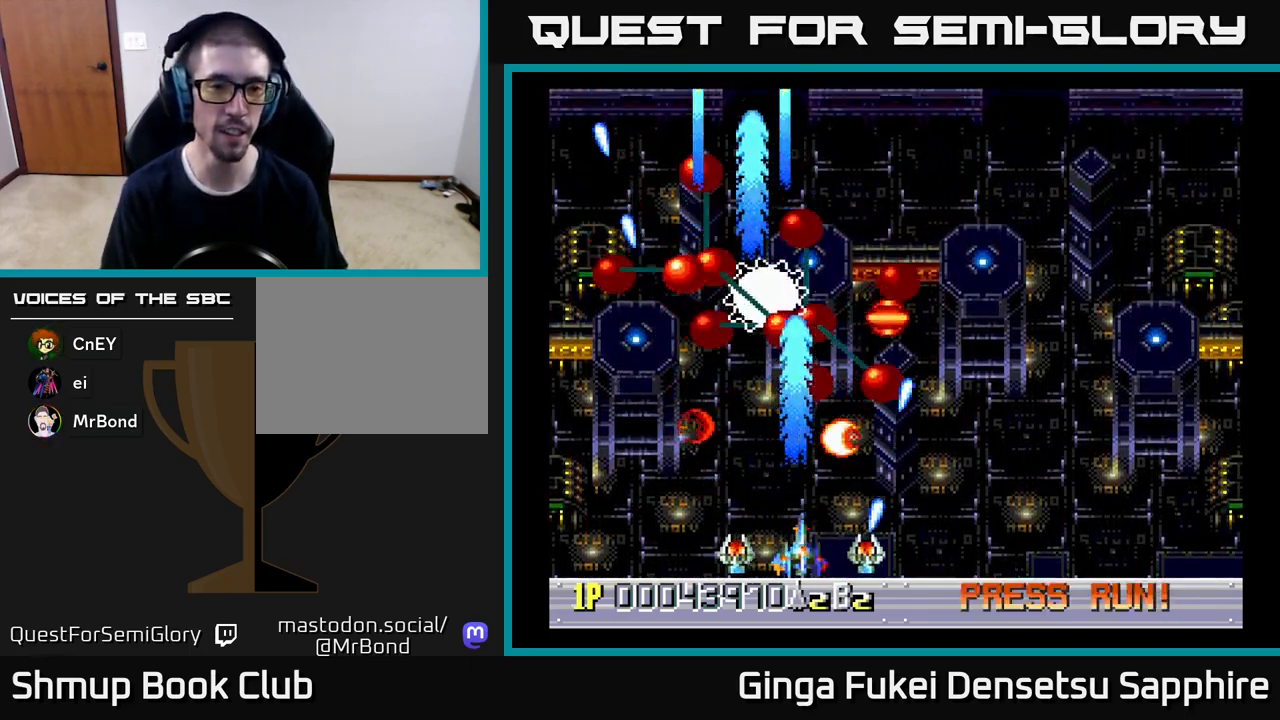
{"buttons": ["A", "DPAD_UP"], "left_stick": "center", "events": [[117, "DPAD_DOWN", "down"], [117, "DPAD_RIGHT", "down"], [133, "DPAD_DOWN", "up"], [217, "DPAD_RIGHT", "up"], [367, "DPAD_RIGHT", "down"], [383, "DPAD_UP", "down"], [417, "DPAD_RIGHT", "up"]]}
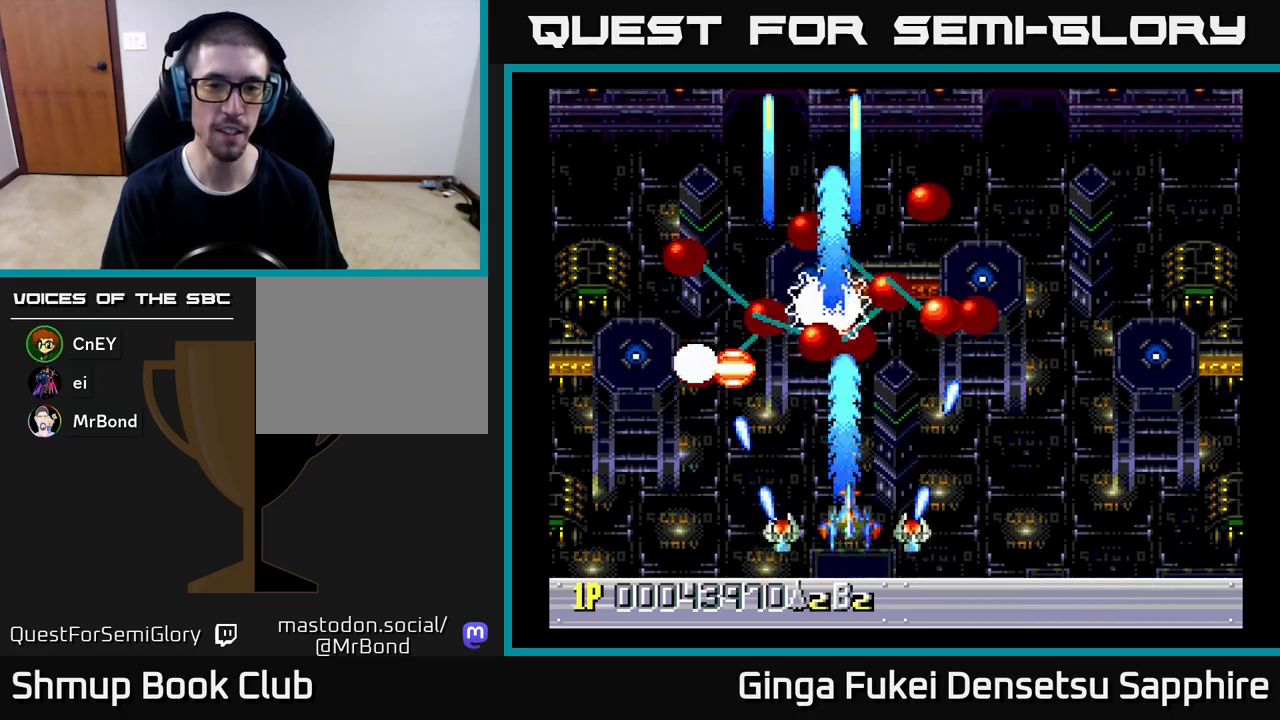
{"buttons": ["A"], "left_stick": "center", "events": [[167, "DPAD_UP", "up"], [267, "DPAD_DOWN", "down"], [267, "DPAD_RIGHT", "down"], [467, "DPAD_DOWN", "up"], [500, "DPAD_RIGHT", "up"]]}
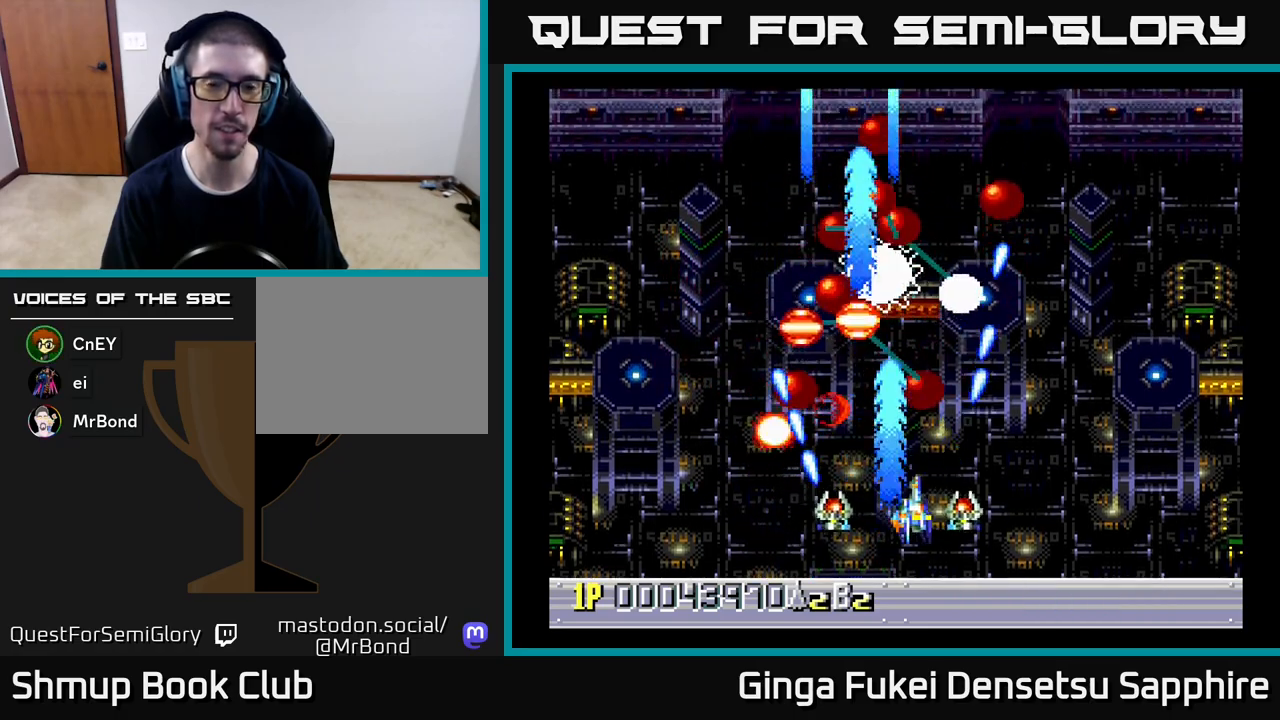
{"buttons": ["A"], "left_stick": "center", "events": [[167, "DPAD_RIGHT", "down"], [350, "DPAD_RIGHT", "up"]]}
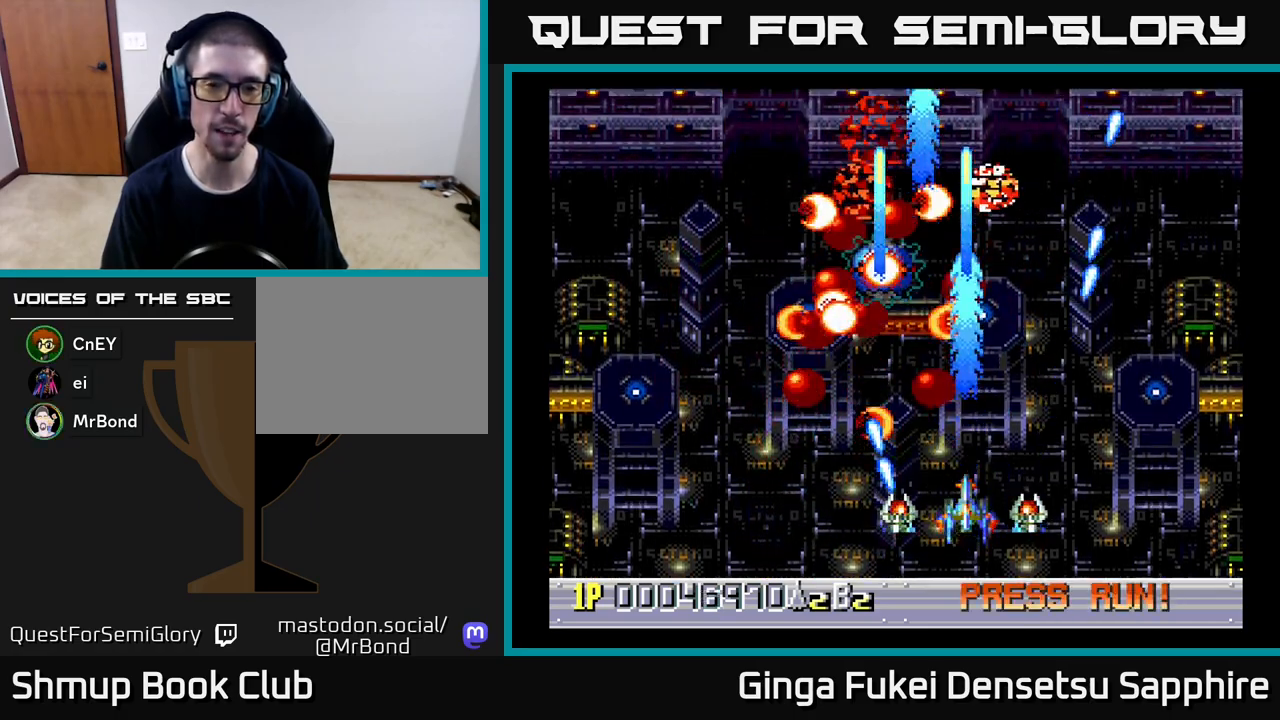
{"buttons": ["DPAD_UP"], "left_stick": "center", "events": [[250, "DPAD_UP", "down"], [267, "DPAD_LEFT", "down"], [383, "A", "up"], [500, "DPAD_LEFT", "up"]]}
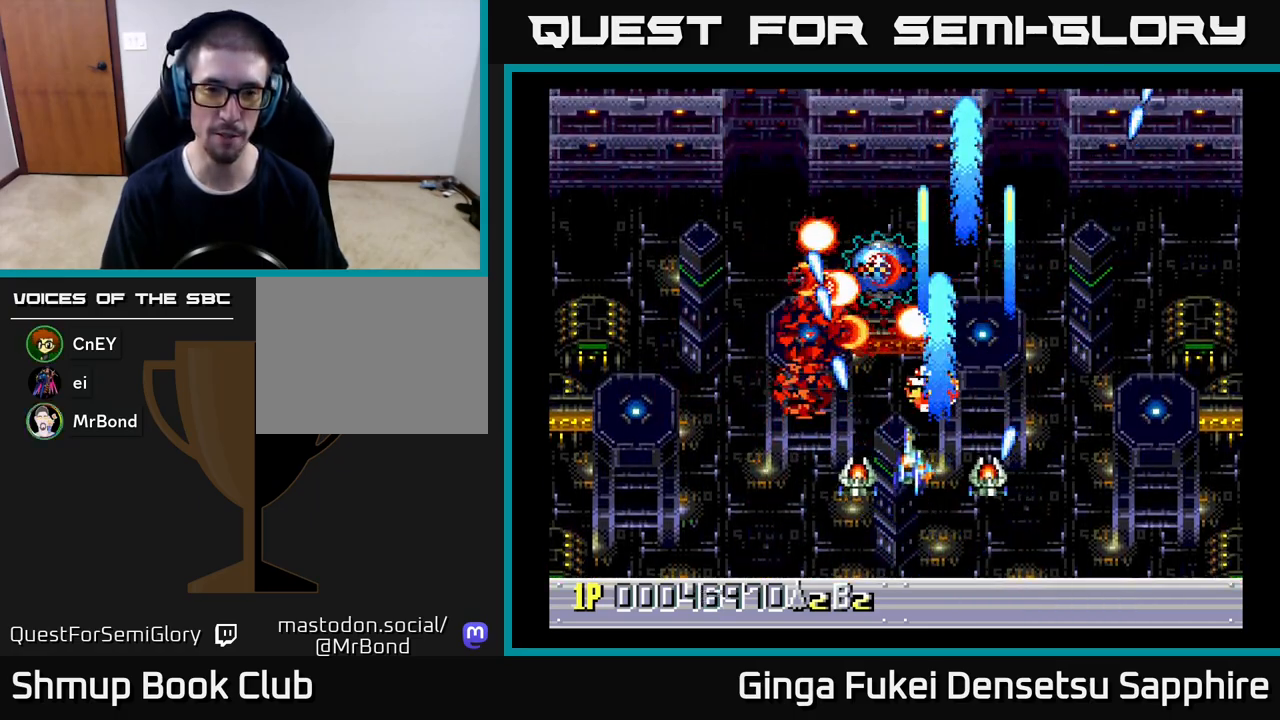
{"buttons": ["DPAD_UP"], "left_stick": "center", "events": []}
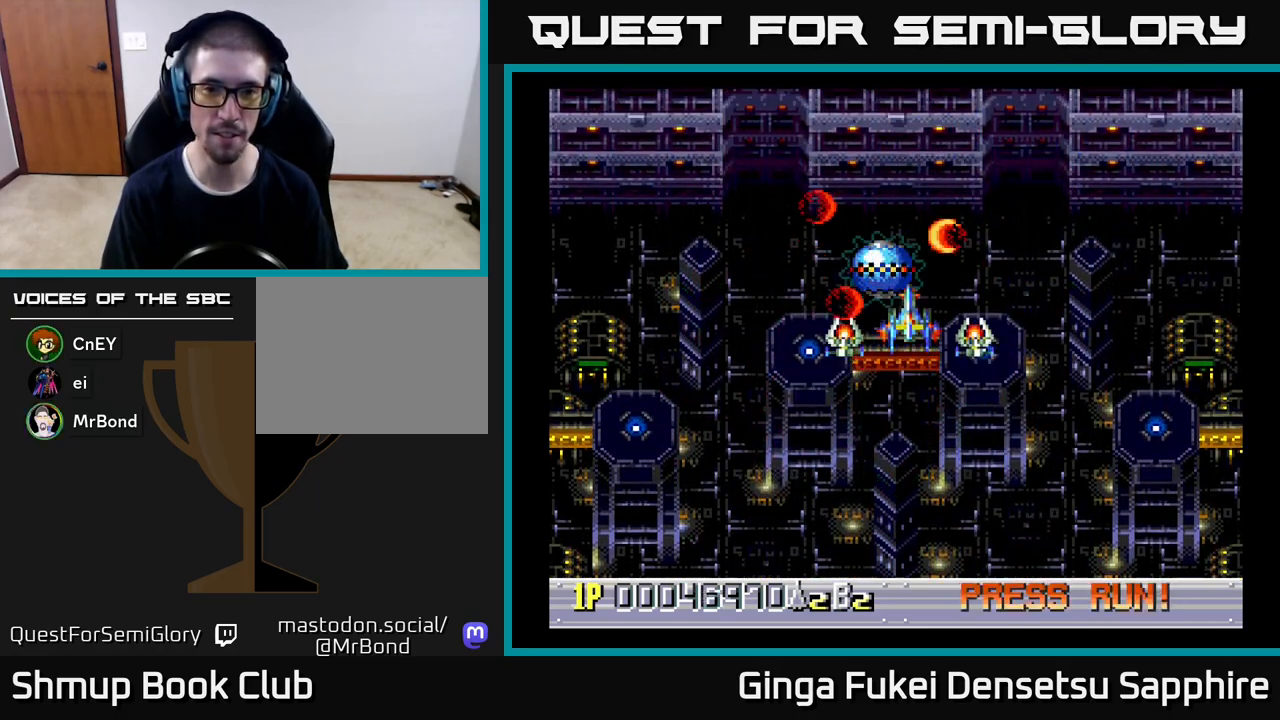
{"buttons": [], "left_stick": "center", "events": [[117, "DPAD_LEFT", "down"], [167, "DPAD_LEFT", "up"], [167, "DPAD_UP", "up"]]}
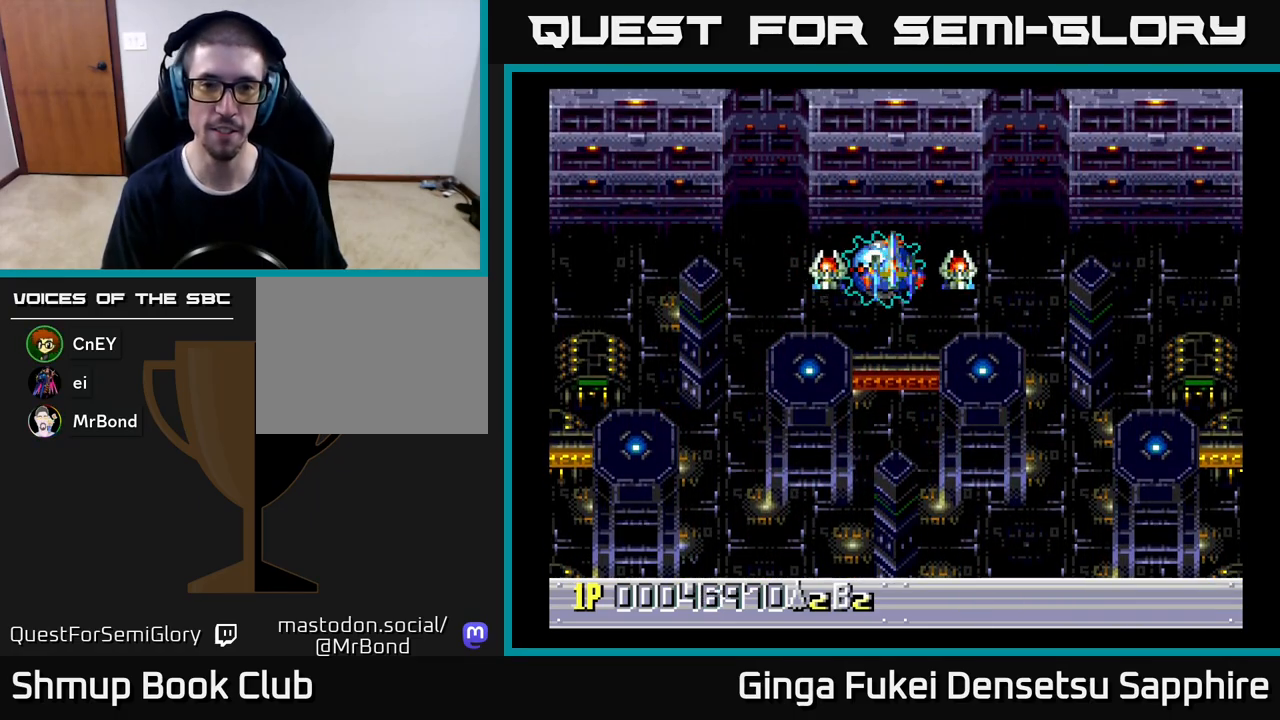
{"buttons": [], "left_stick": "center", "events": []}
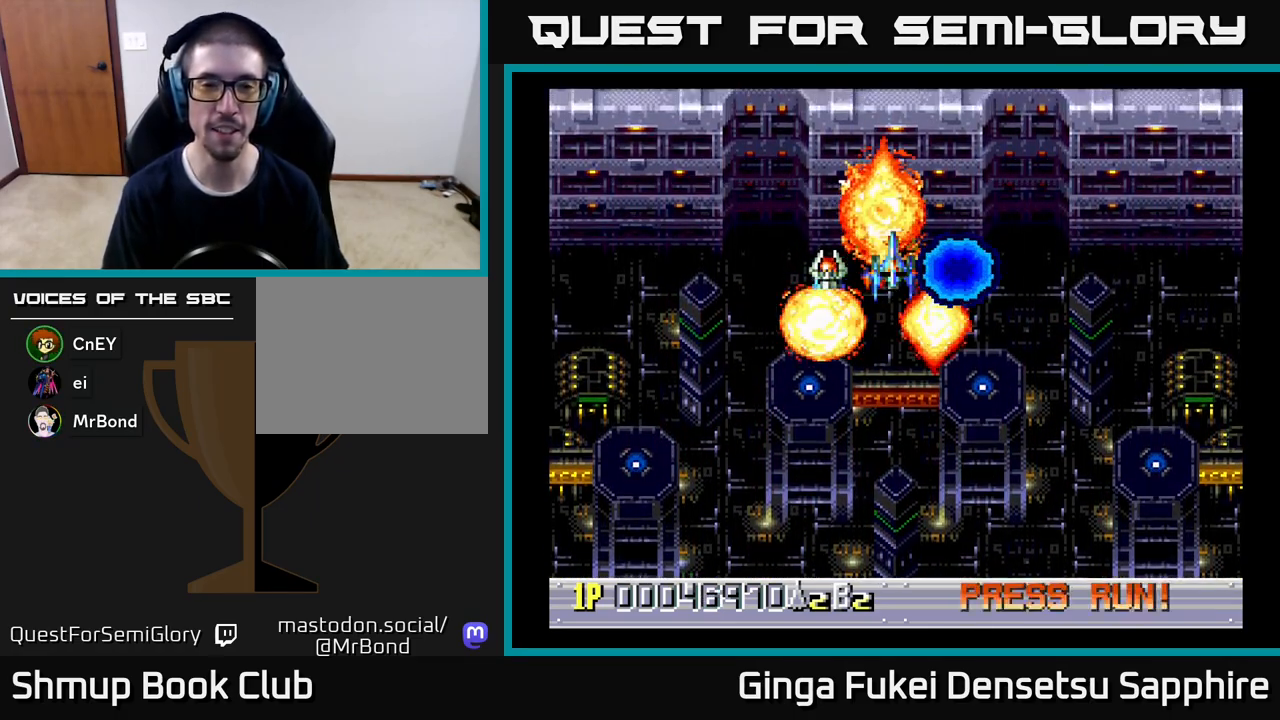
{"buttons": [], "left_stick": "center", "events": []}
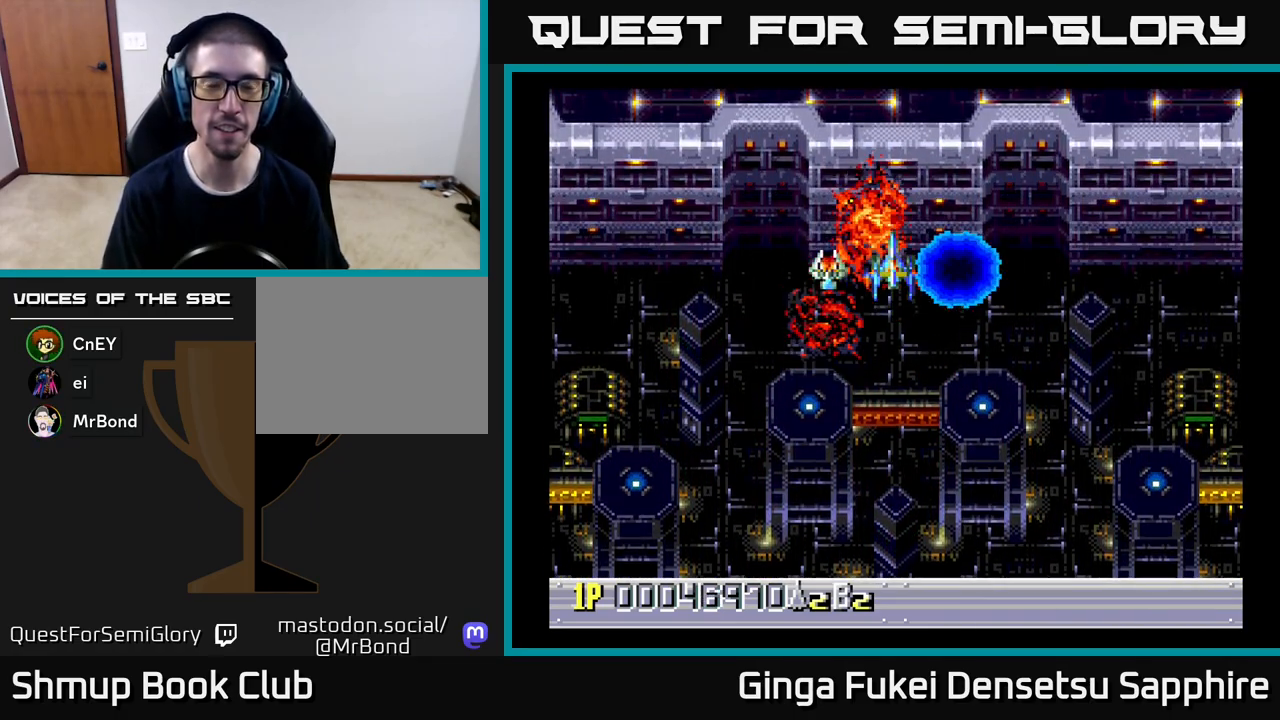
{"buttons": ["DPAD_DOWN"], "left_stick": "center", "events": [[100, "DPAD_DOWN", "down"]]}
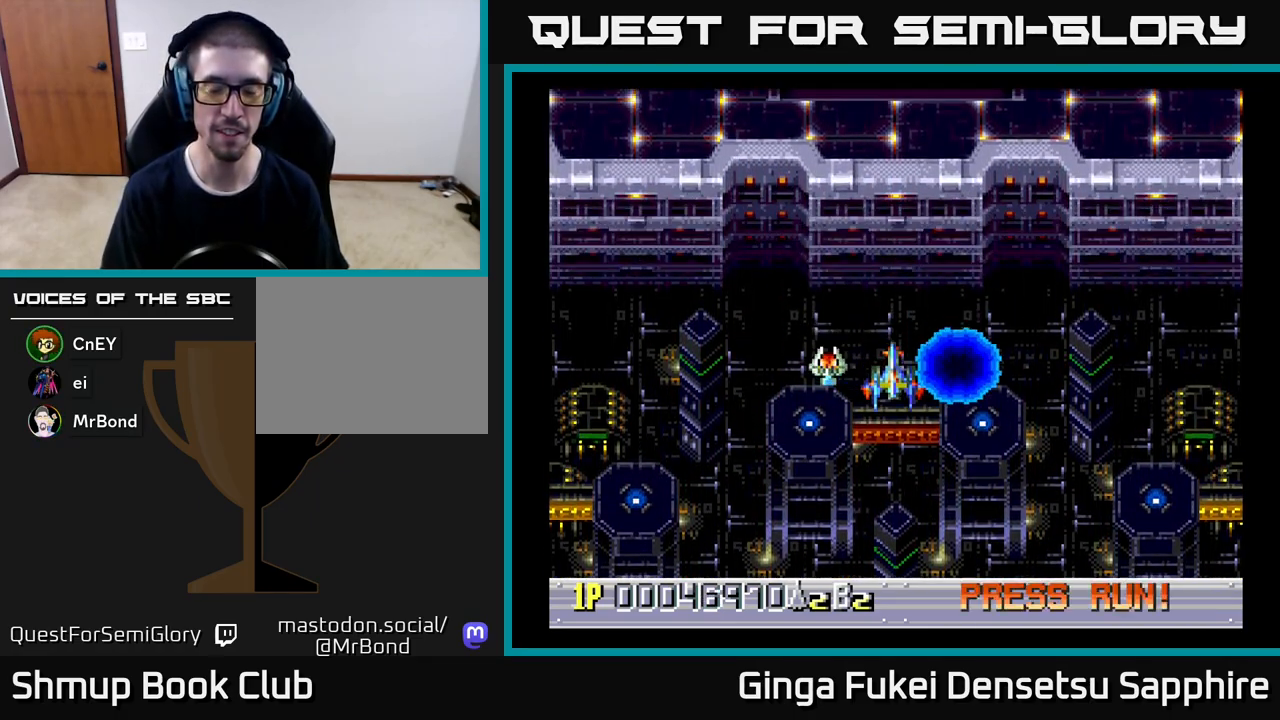
{"buttons": ["DPAD_UP"], "left_stick": "center", "events": [[317, "DPAD_DOWN", "up"], [433, "DPAD_UP", "down"]]}
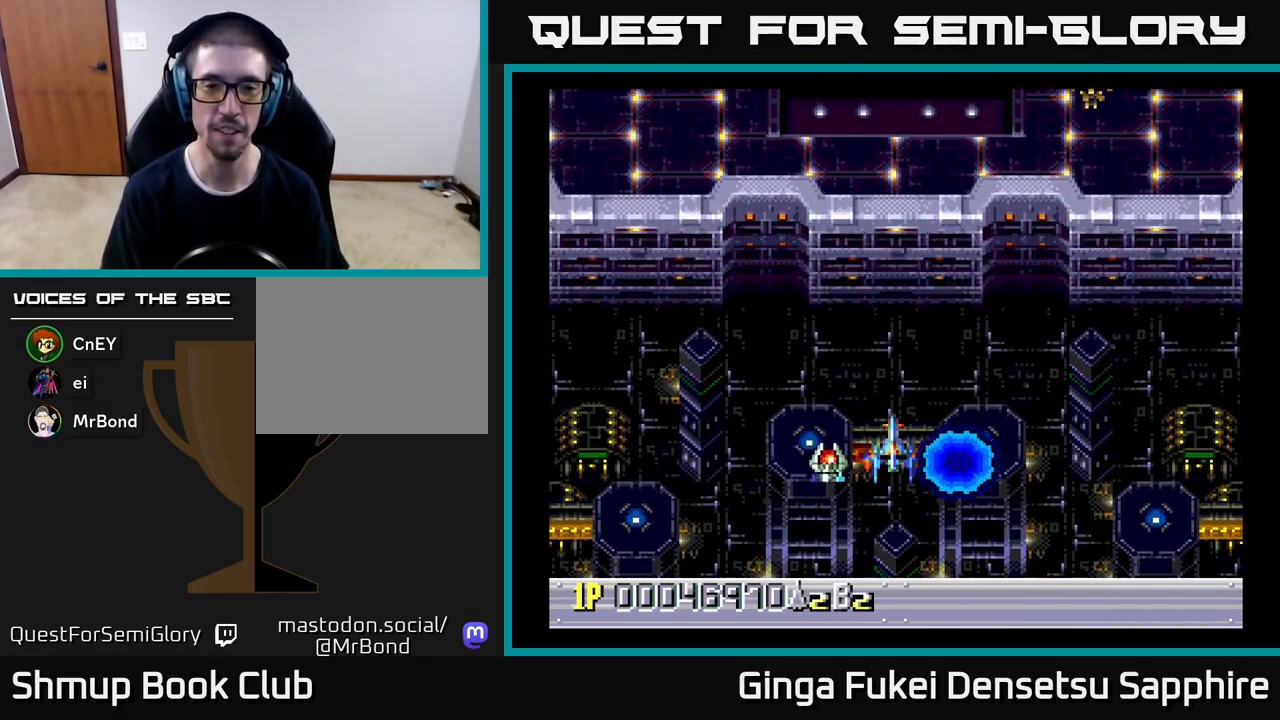
{"buttons": [], "left_stick": "center", "events": [[317, "DPAD_UP", "up"]]}
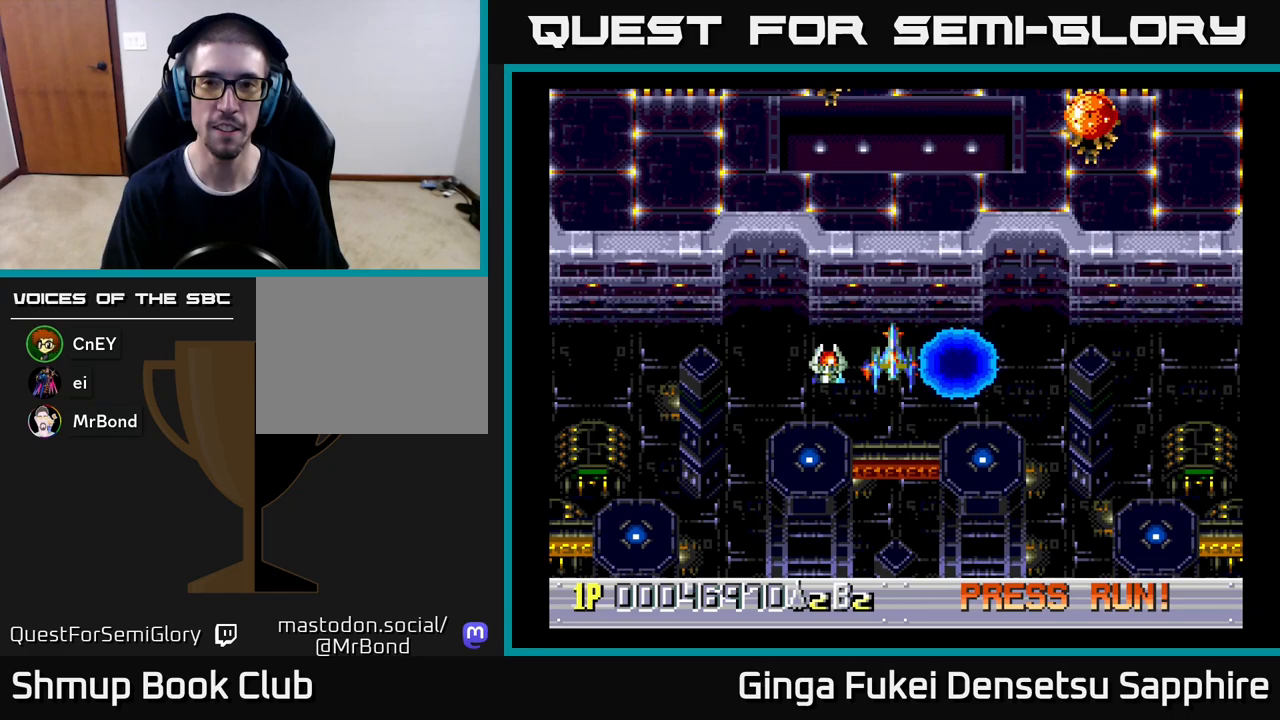
{"buttons": [], "left_stick": "center", "events": []}
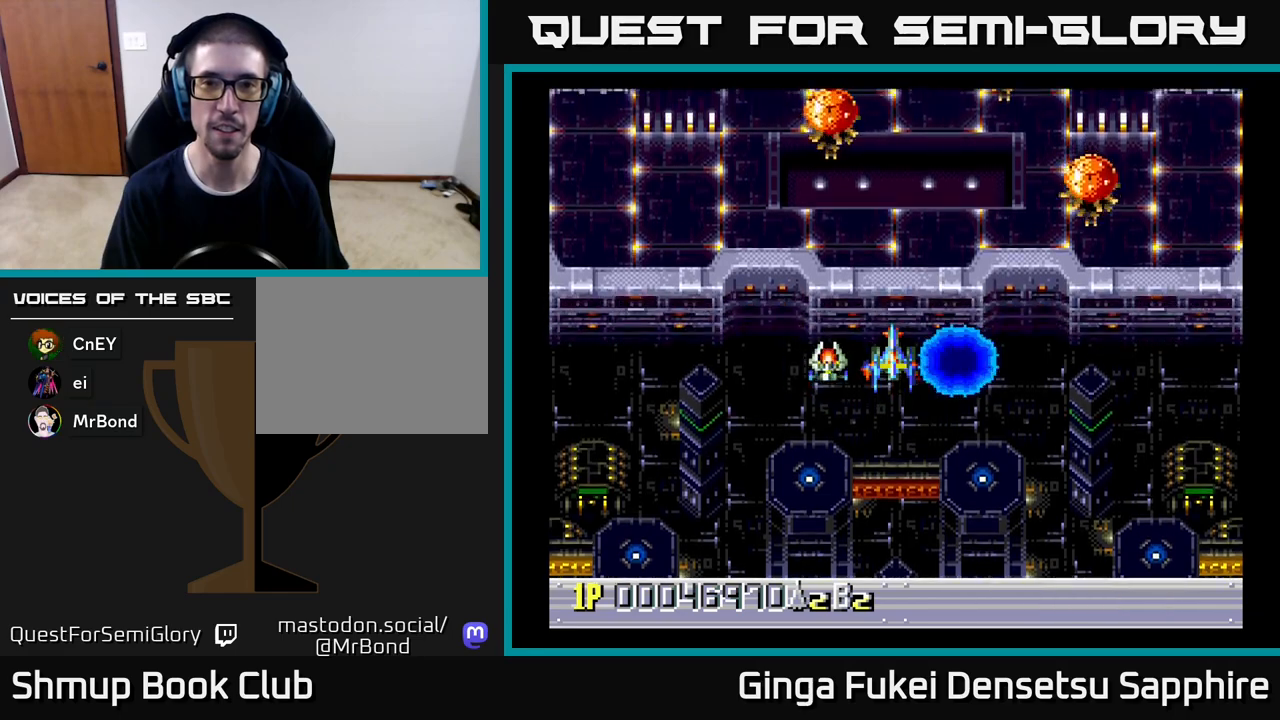
{"buttons": ["DPAD_RIGHT"], "left_stick": "center", "events": [[400, "DPAD_RIGHT", "down"]]}
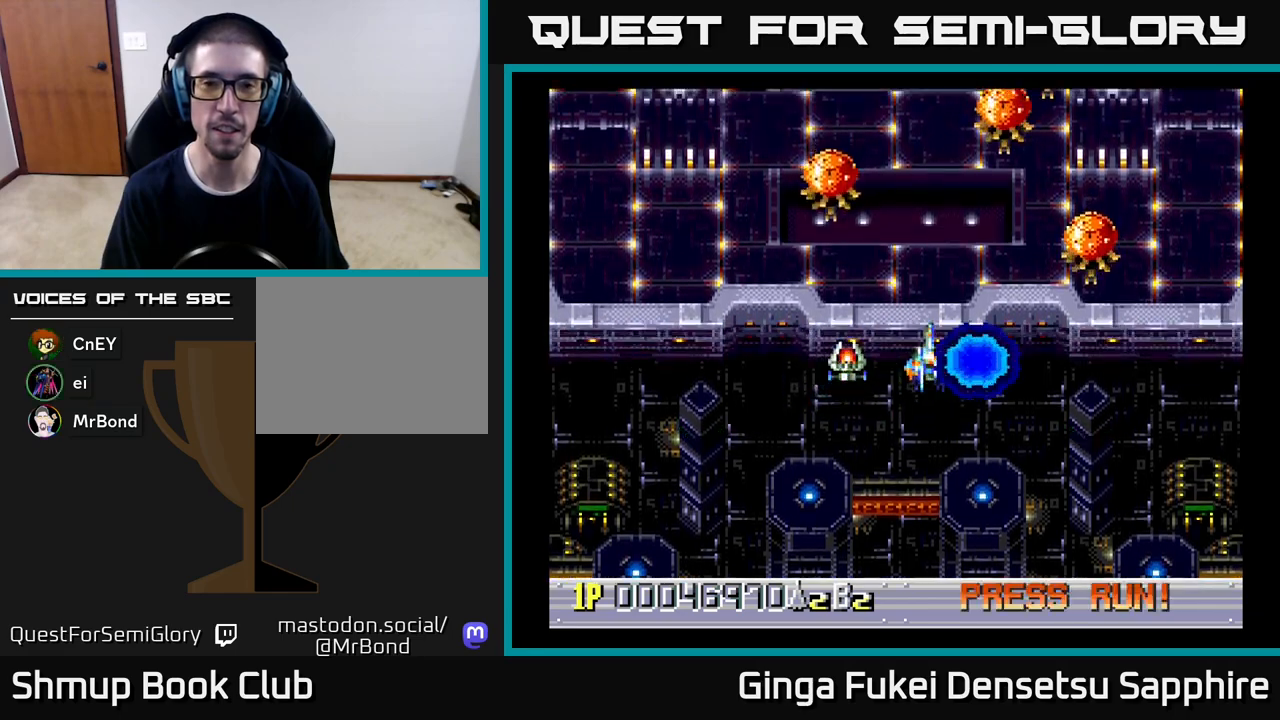
{"buttons": [], "left_stick": "center", "events": [[100, "DPAD_RIGHT", "up"]]}